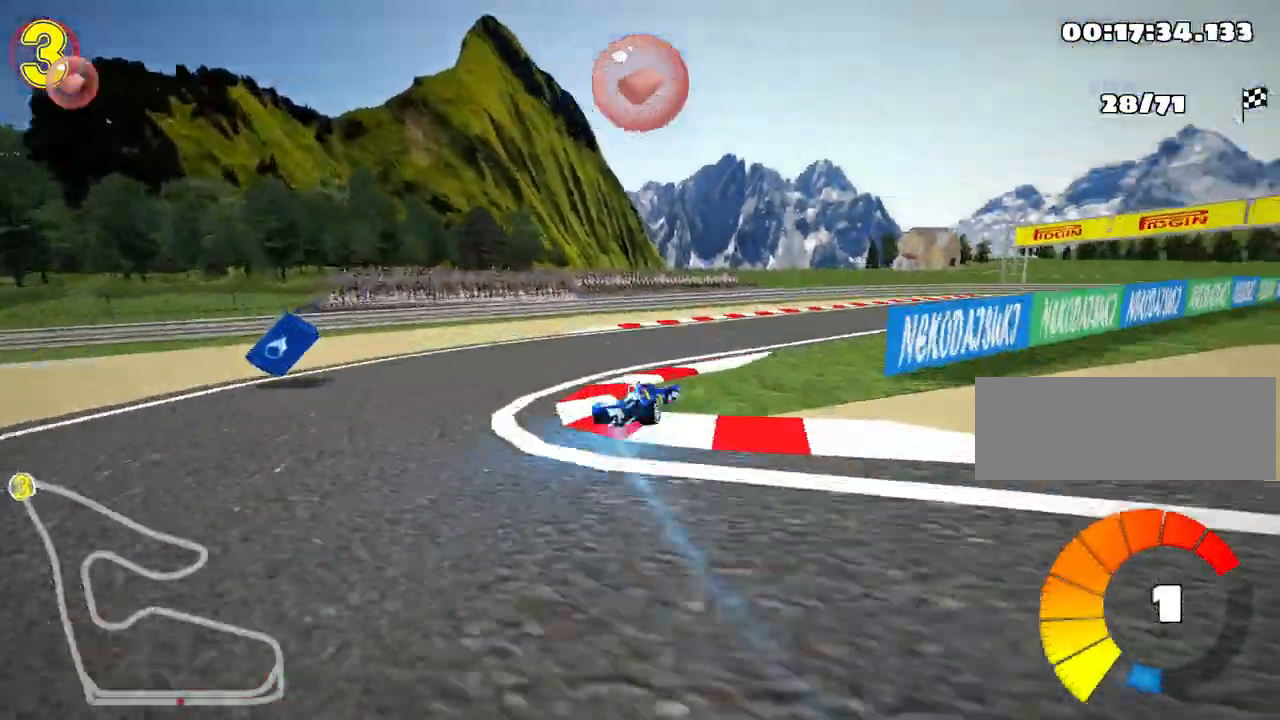
Gameplay with keyboard; each line is a JSON object with the keys held at the frame after it. "events" lists presses ("down") and releases ("up") of "down", "fire", "left", "look", "nitro", "right", "skid" and "up" between this image and that frame as [ms after this image, input, new state], when the widget could be followed in between. No other keys are recorded. Mouse input is not recorded. Key names are as the overlay labels them; some are game actions (e.g. jump) rather than physical keys.
{"keys": ["up"], "events": [[150, "nitro", "up"], [500, "right", "up"]]}
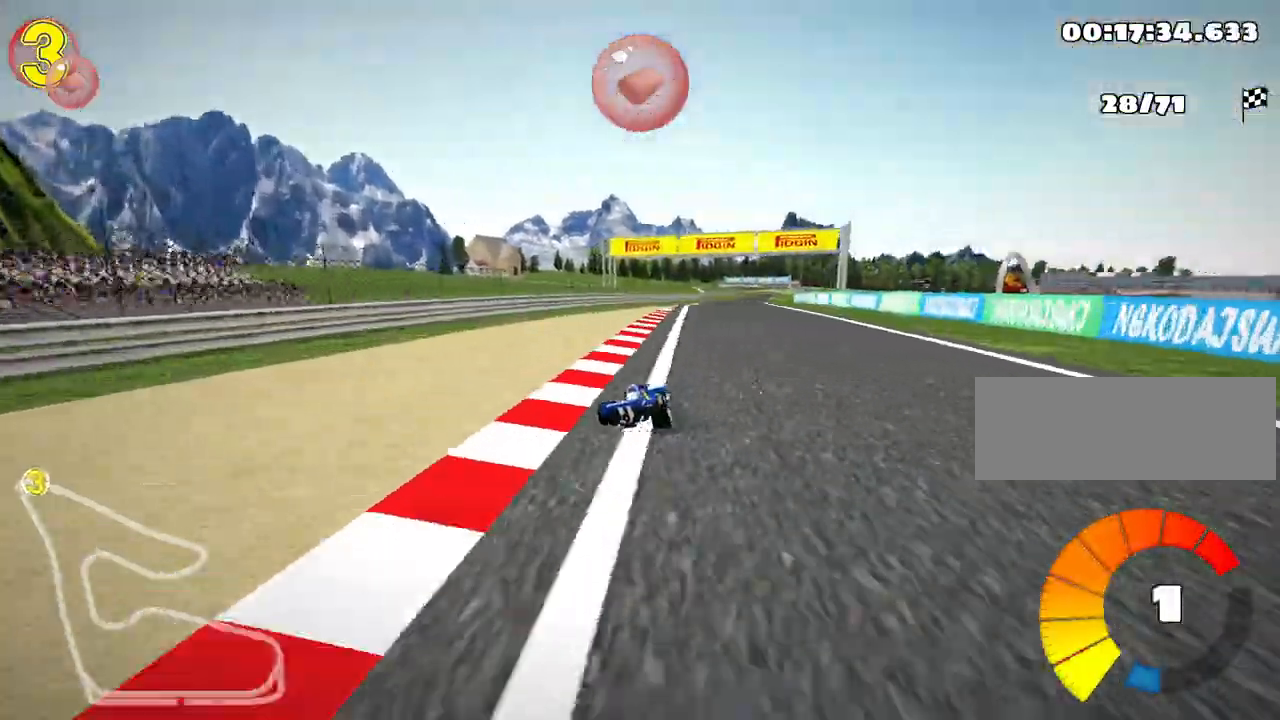
{"keys": ["right", "up"], "events": [[200, "left", "down"], [217, "skid", "down"], [300, "left", "up"], [333, "right", "down"], [417, "skid", "up"]]}
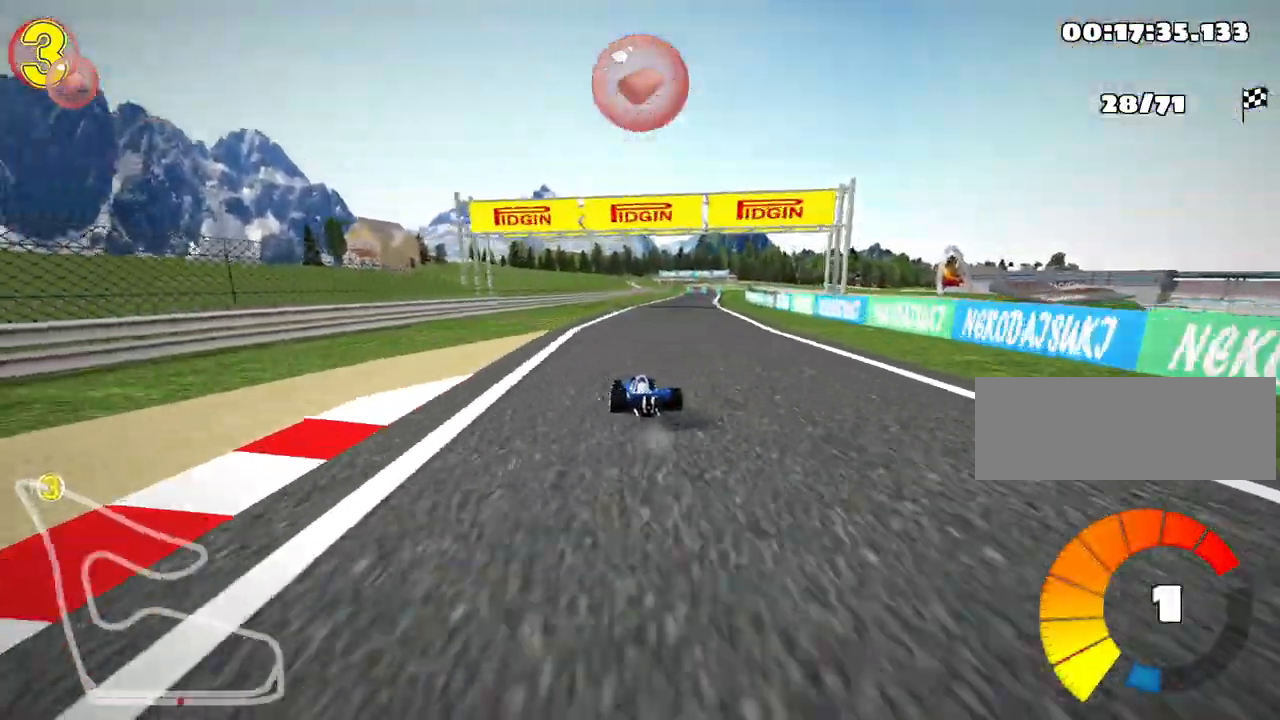
{"keys": ["right", "skid", "up"], "events": [[67, "right", "up"], [467, "skid", "down"], [500, "right", "down"]]}
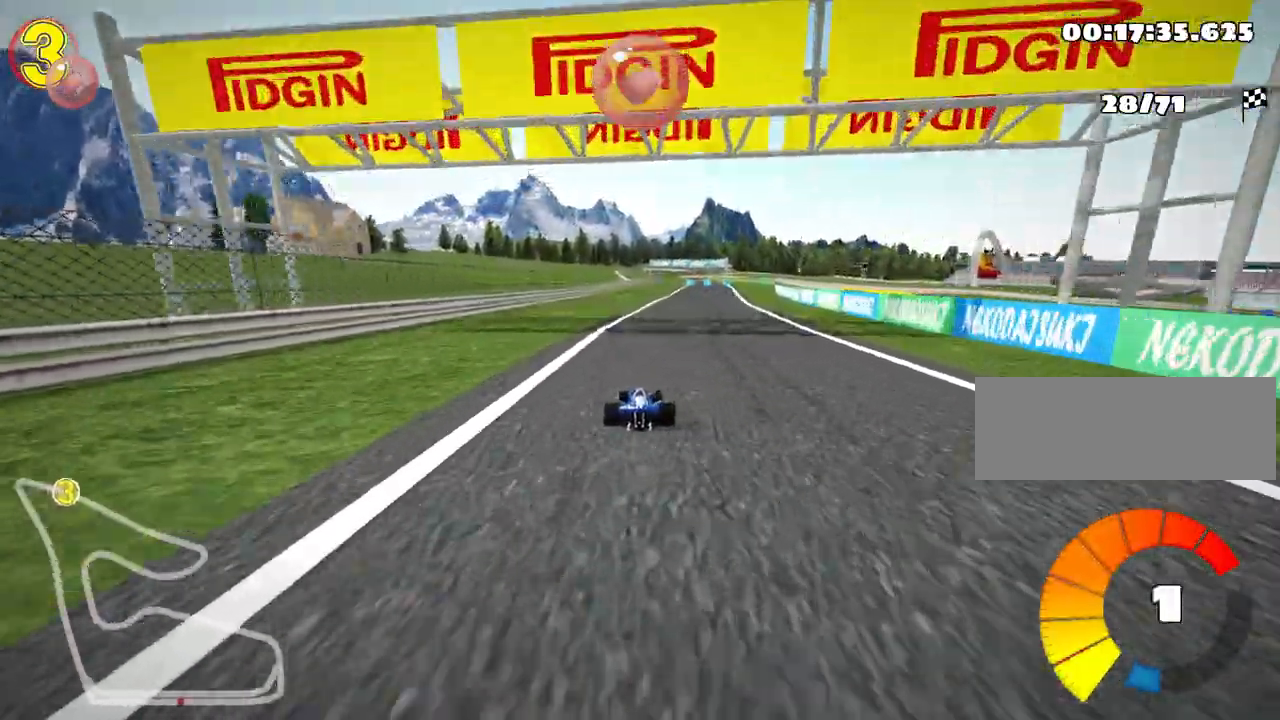
{"keys": ["left", "skid", "up"], "events": [[83, "left", "down"], [133, "right", "up"]]}
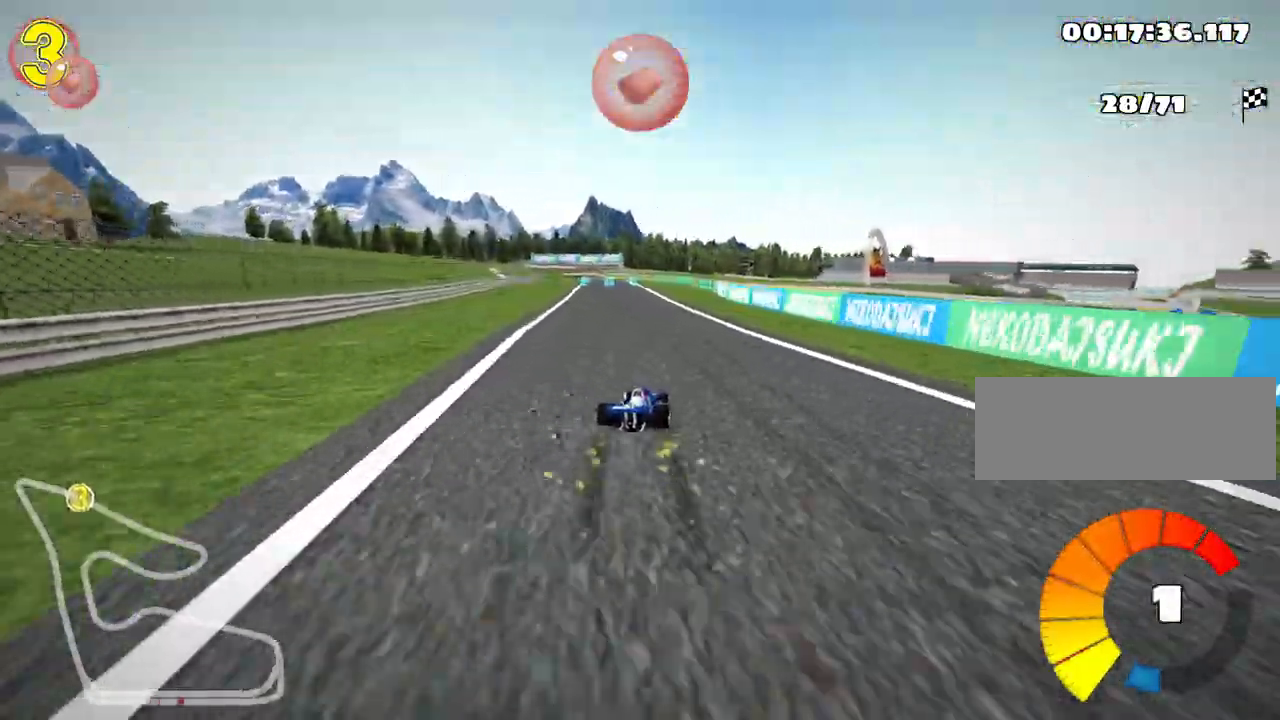
{"keys": ["left", "nitro", "up"], "events": [[467, "nitro", "down"], [467, "skid", "up"]]}
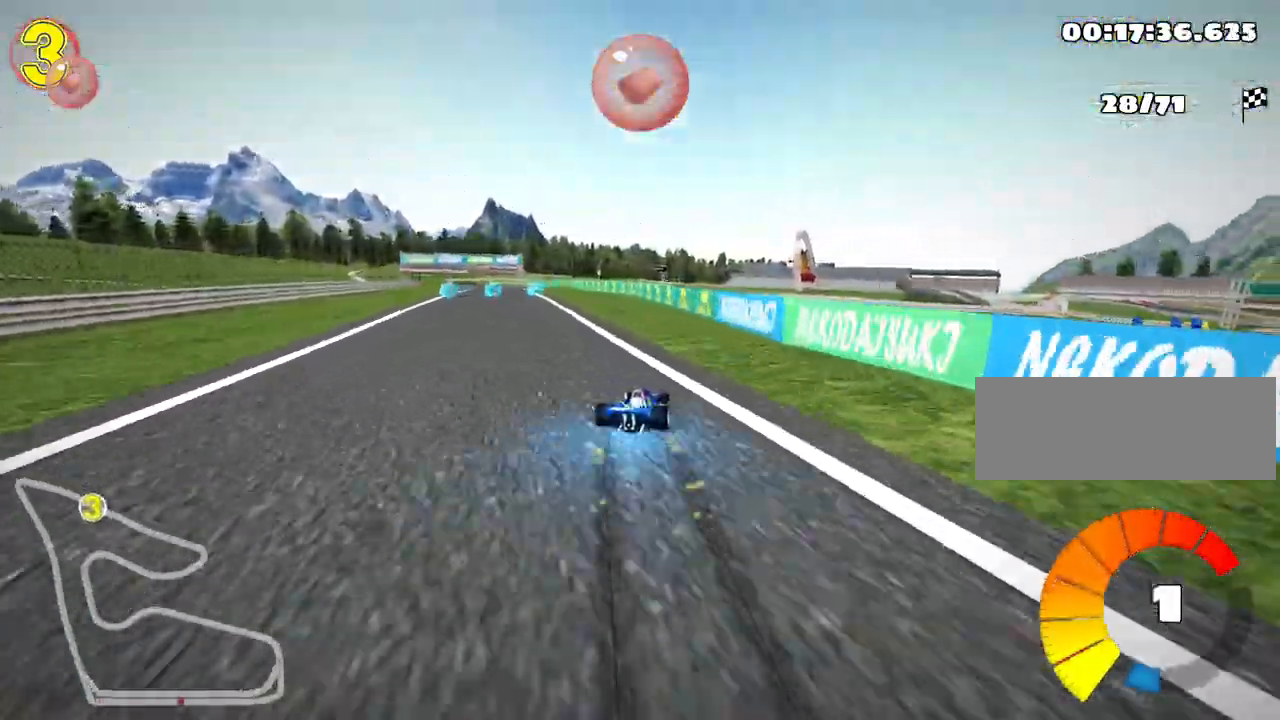
{"keys": ["up"], "events": [[333, "nitro", "up"], [417, "left", "up"]]}
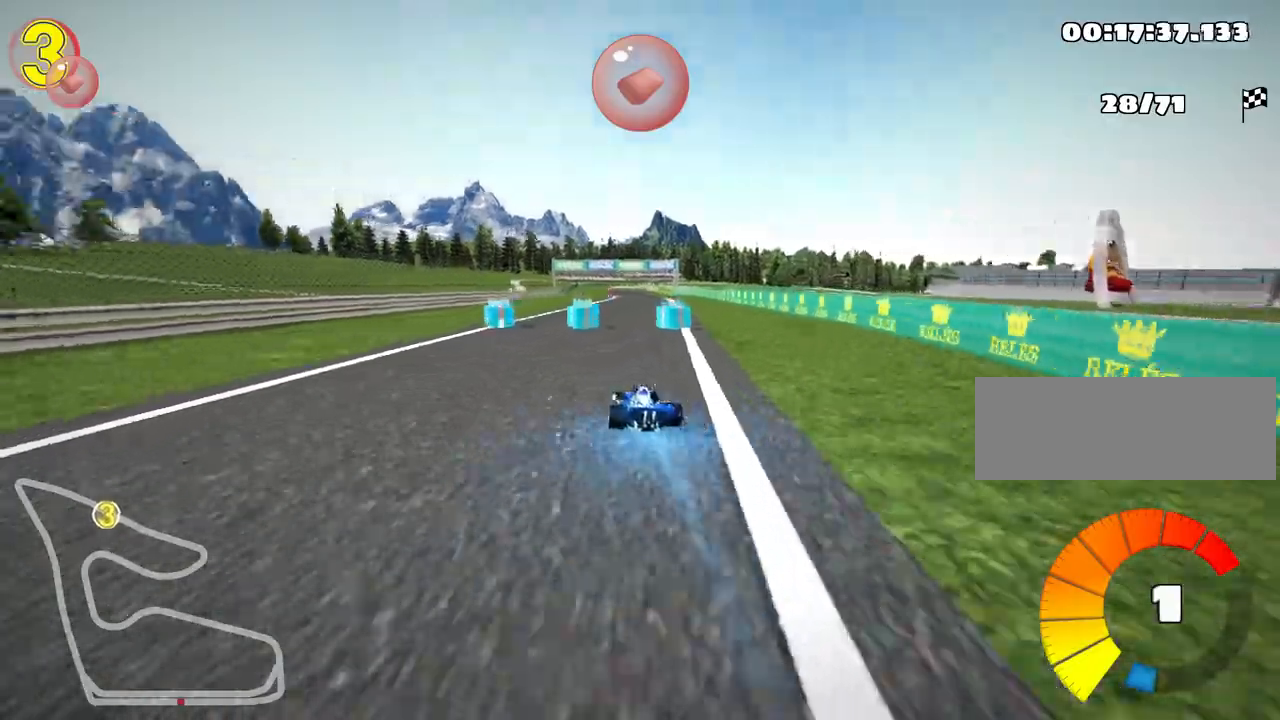
{"keys": ["right", "up"], "events": [[200, "right", "down"]]}
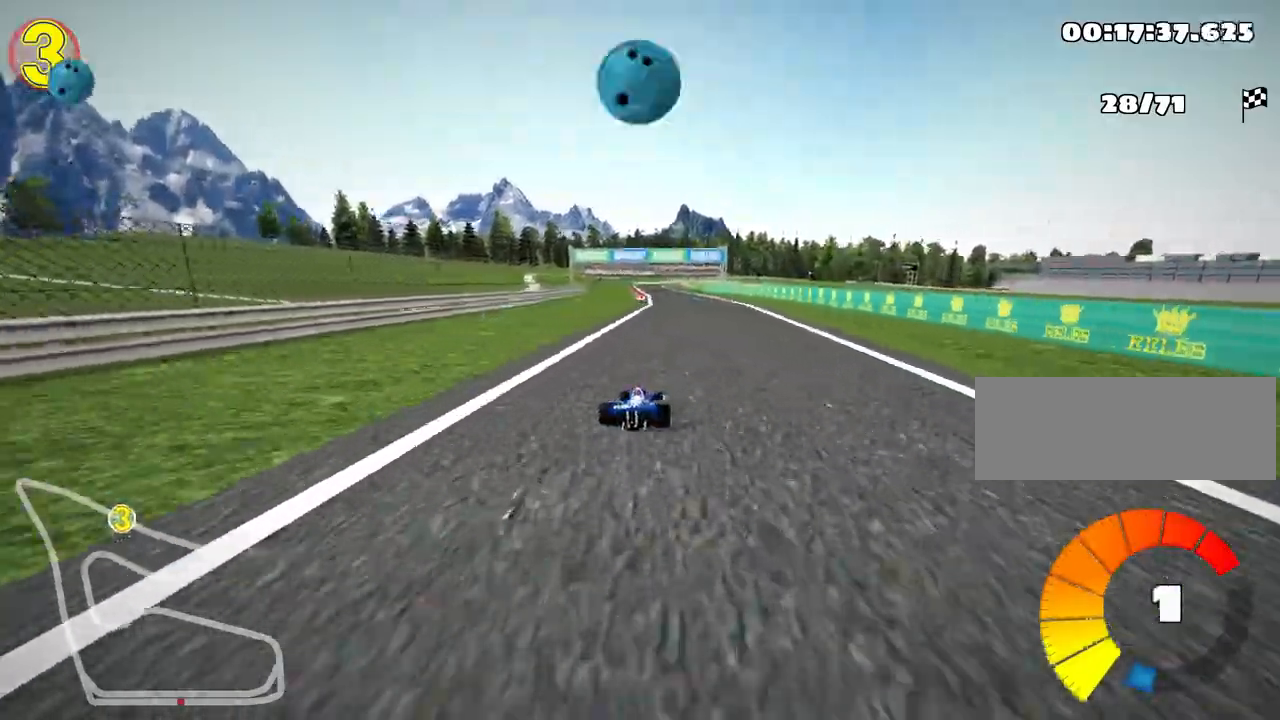
{"keys": ["right", "skid", "up"], "events": [[117, "right", "up"], [133, "left", "down"], [150, "skid", "down"], [200, "nitro", "down"], [317, "left", "up"], [350, "nitro", "up"], [417, "right", "down"]]}
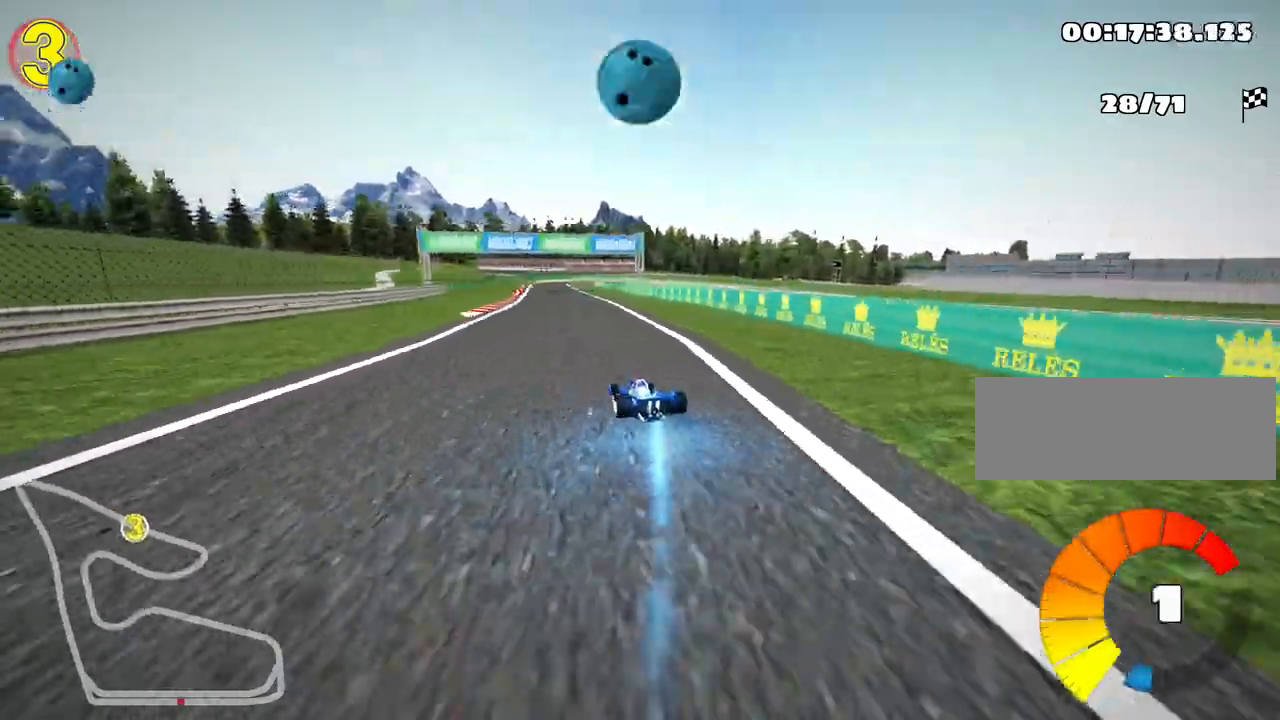
{"keys": ["right", "skid", "up"], "events": [[133, "right", "up"], [400, "right", "down"]]}
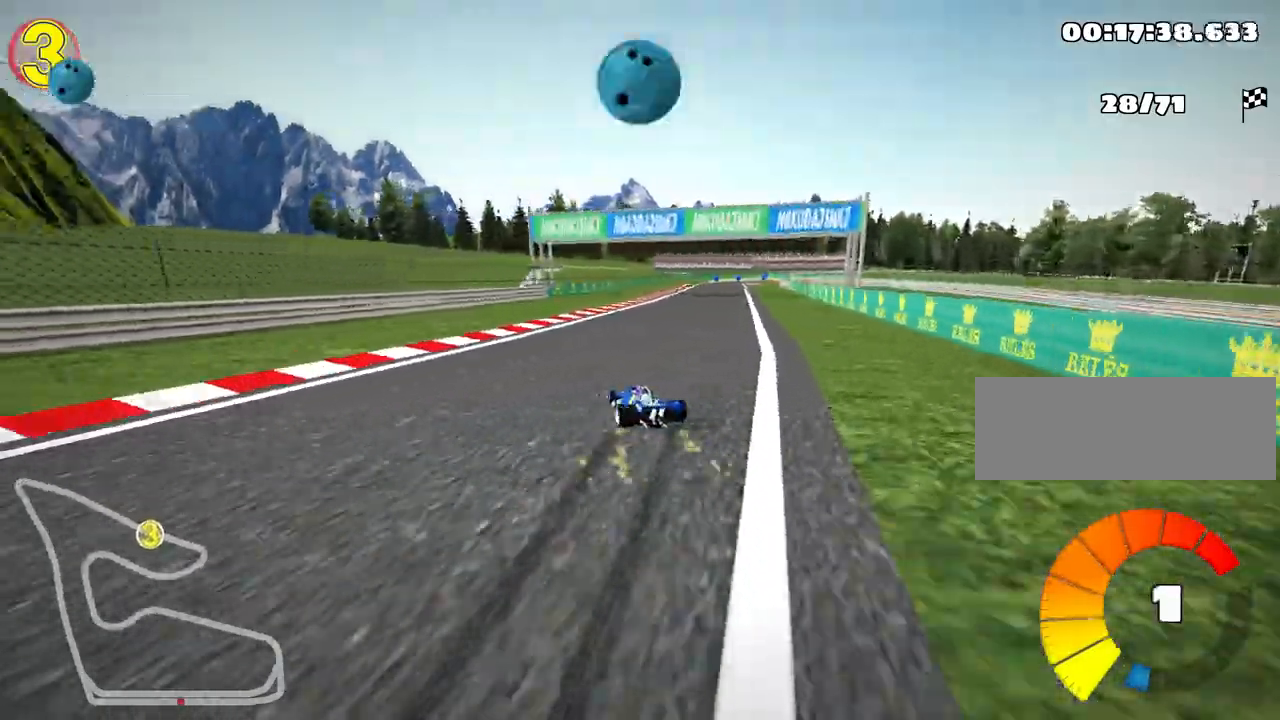
{"keys": ["up"], "events": [[17, "skid", "up"], [250, "right", "up"]]}
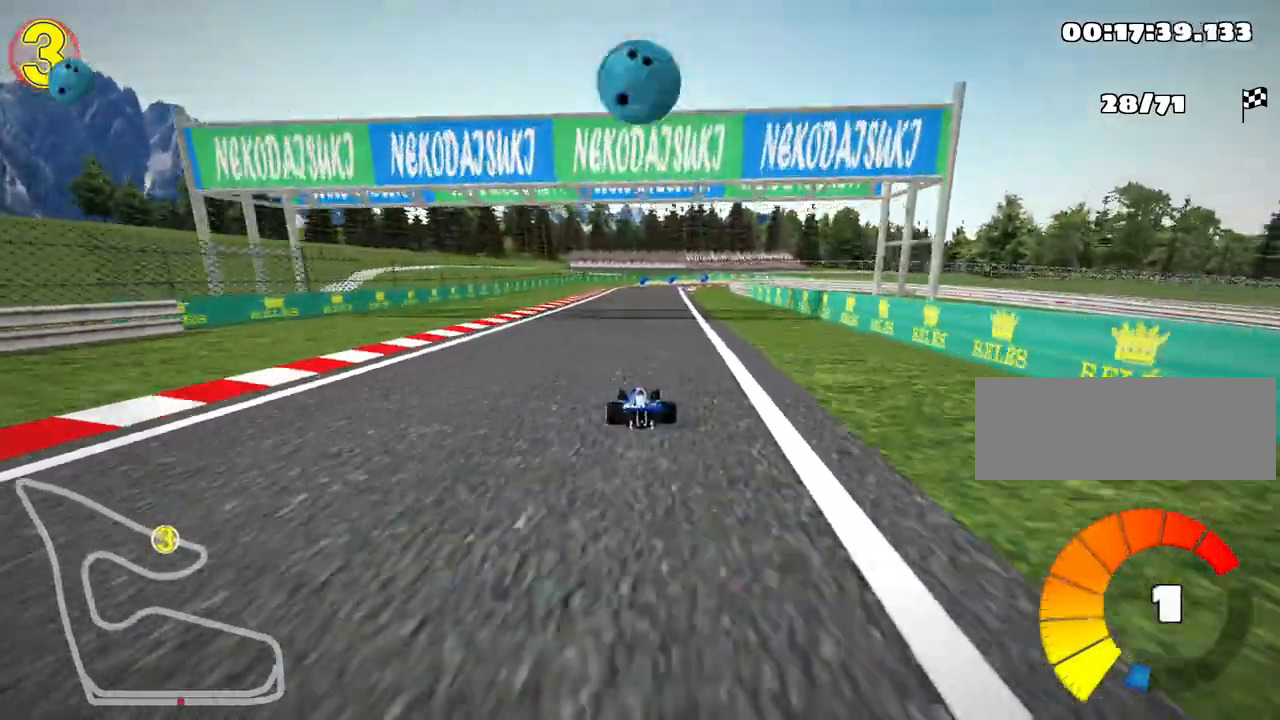
{"keys": ["right", "skid"], "events": [[100, "left", "down"], [317, "left", "up"], [350, "up", "up"], [367, "skid", "down"], [400, "right", "down"]]}
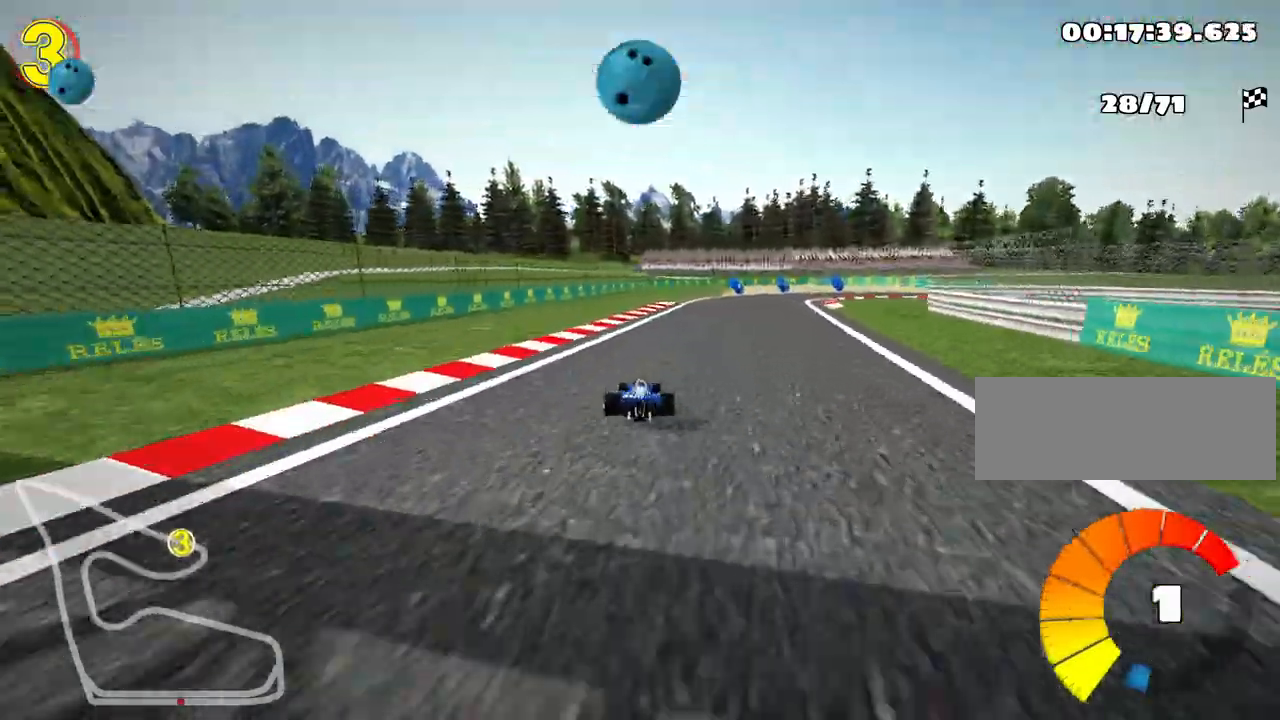
{"keys": ["right", "skid"], "events": [[50, "right", "up"], [133, "right", "down"]]}
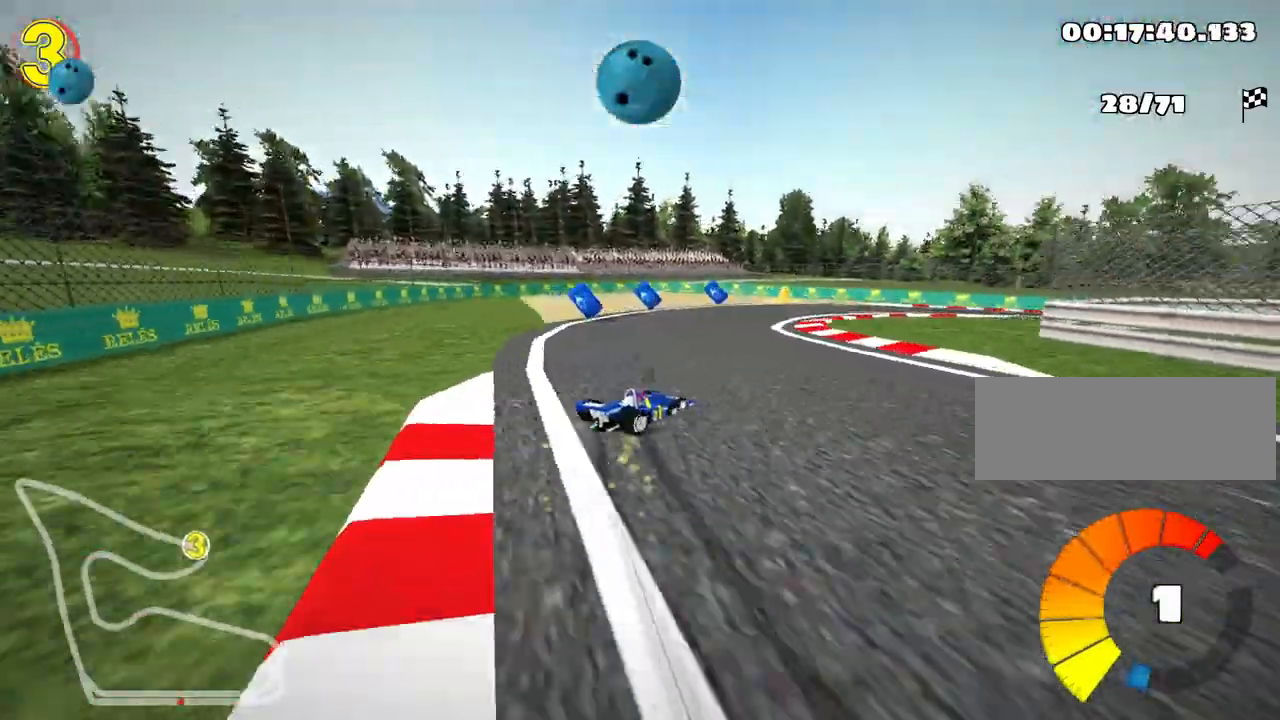
{"keys": ["right"], "events": [[283, "skid", "up"]]}
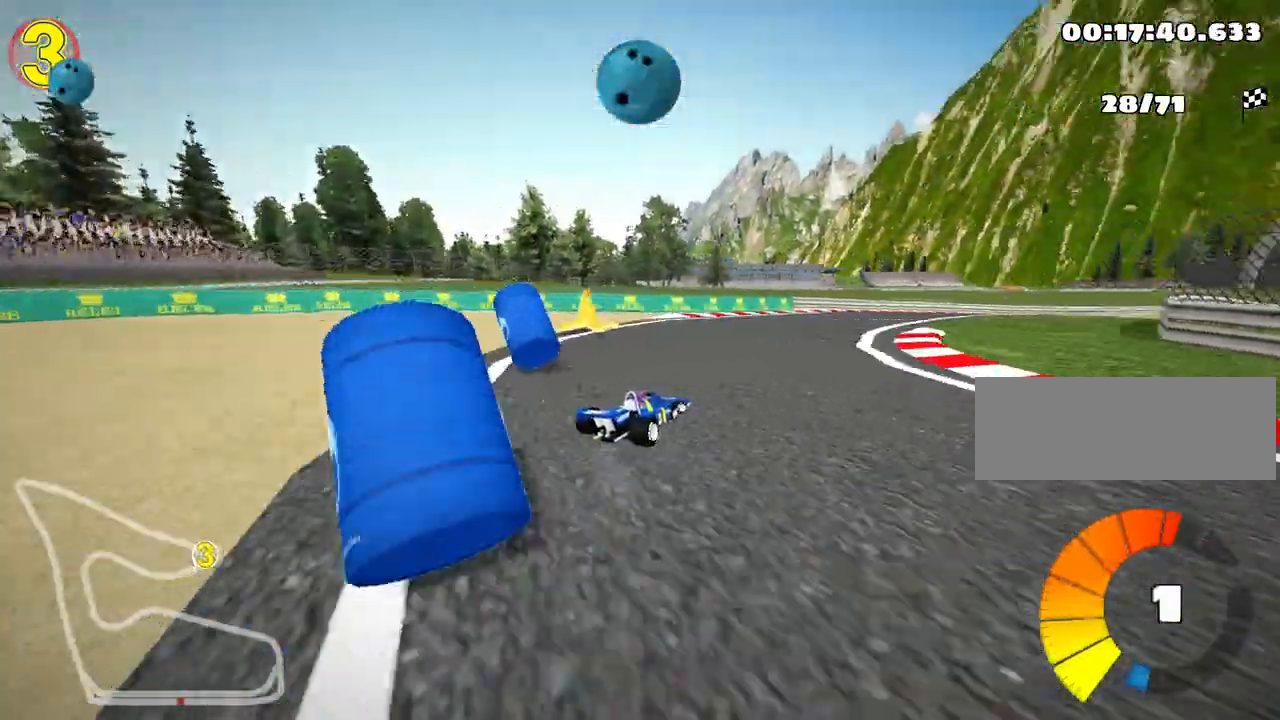
{"keys": ["nitro", "up"], "events": [[100, "up", "down"], [250, "nitro", "down"], [333, "right", "up"]]}
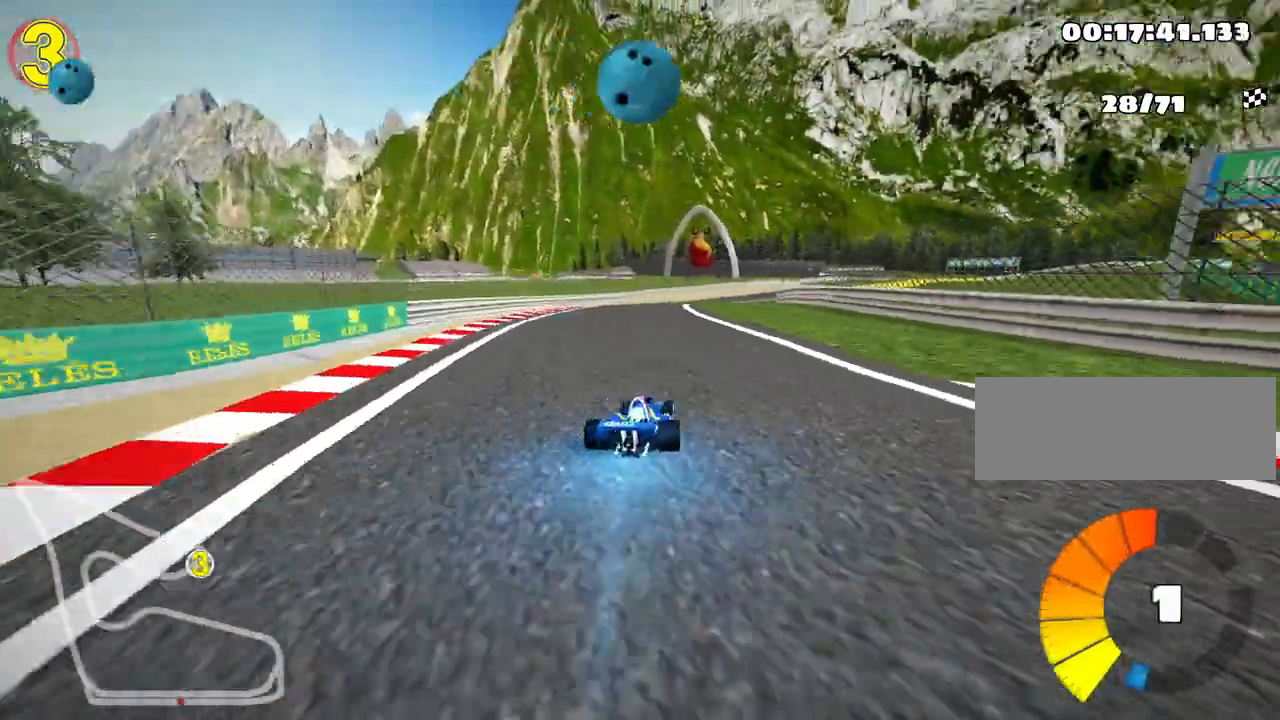
{"keys": ["right", "skid", "up"], "events": [[100, "left", "down"], [133, "nitro", "up"], [417, "left", "up"], [450, "skid", "down"], [467, "right", "down"]]}
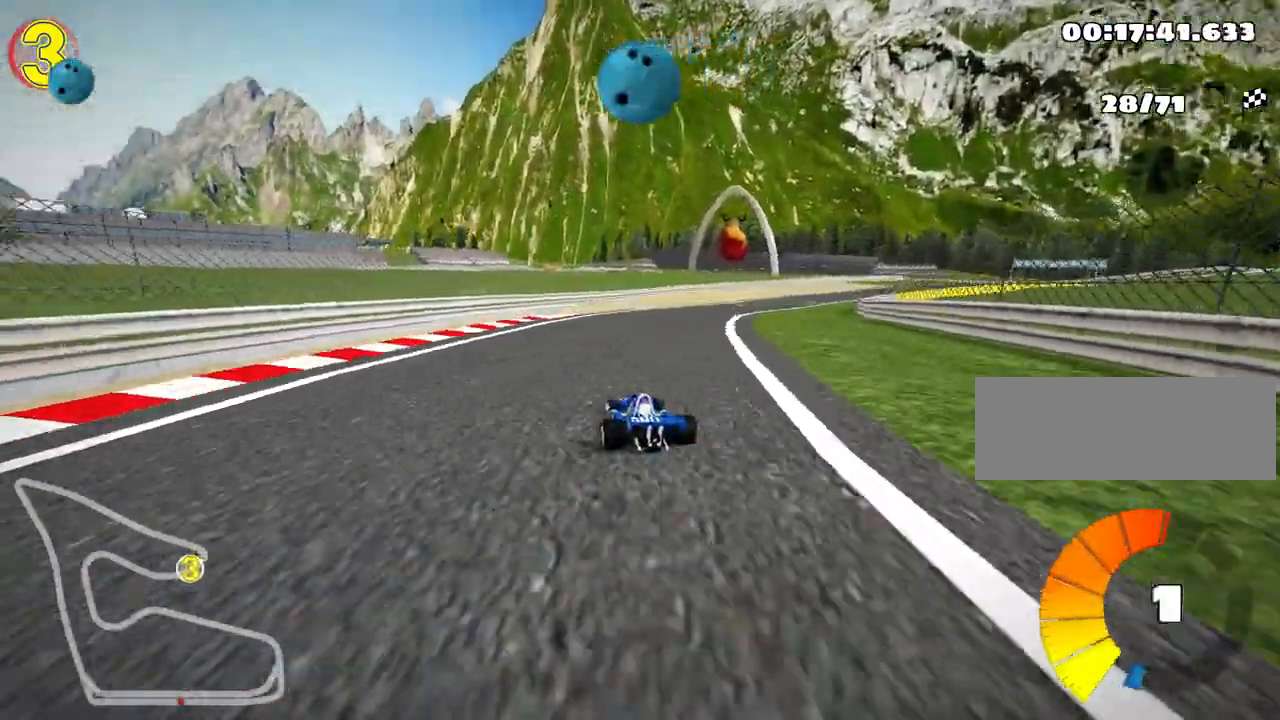
{"keys": ["left", "skid", "up"], "events": [[333, "left", "down"], [433, "right", "up"]]}
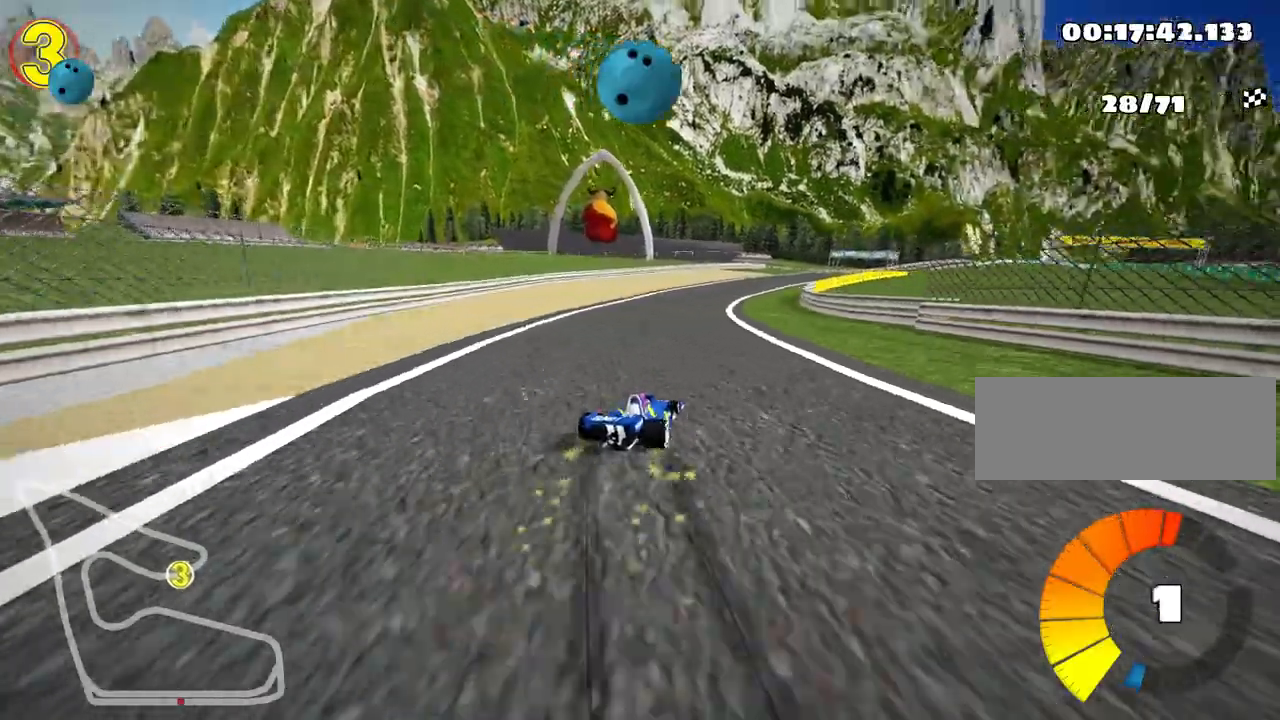
{"keys": ["left", "skid", "up"], "events": []}
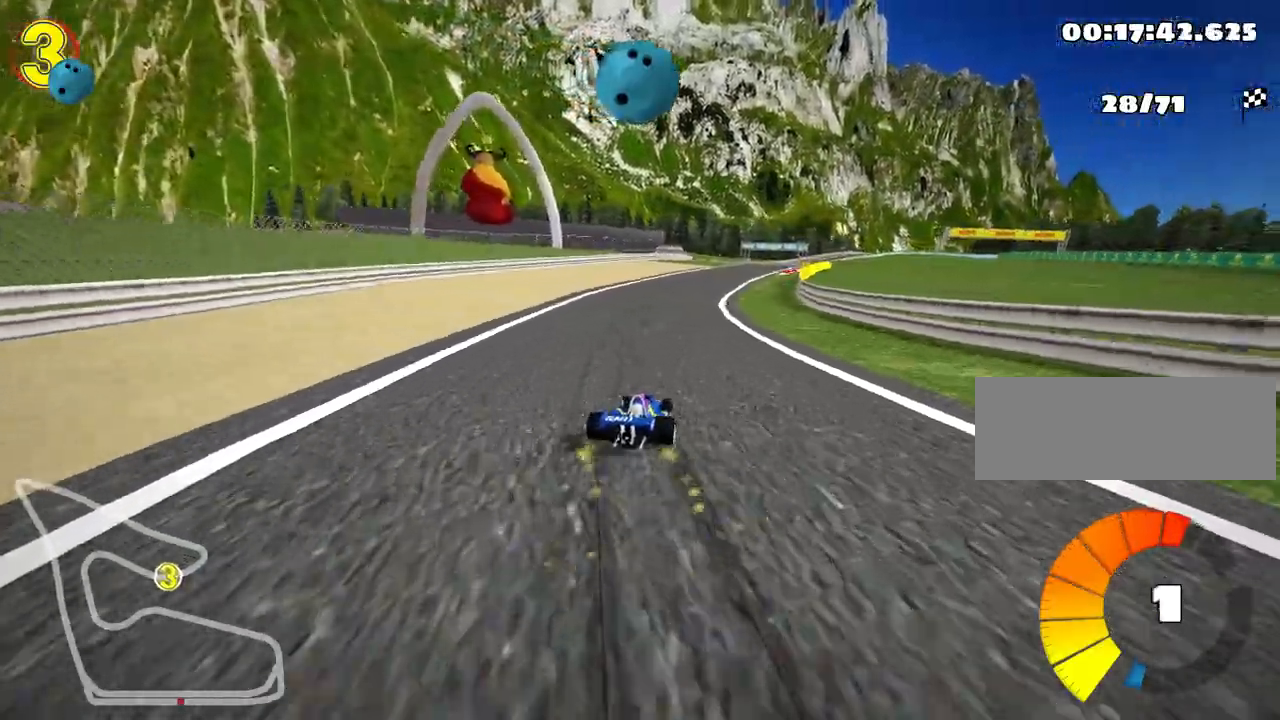
{"keys": ["left", "right", "skid", "up"], "events": [[200, "right", "down"], [233, "left", "up"], [483, "left", "down"]]}
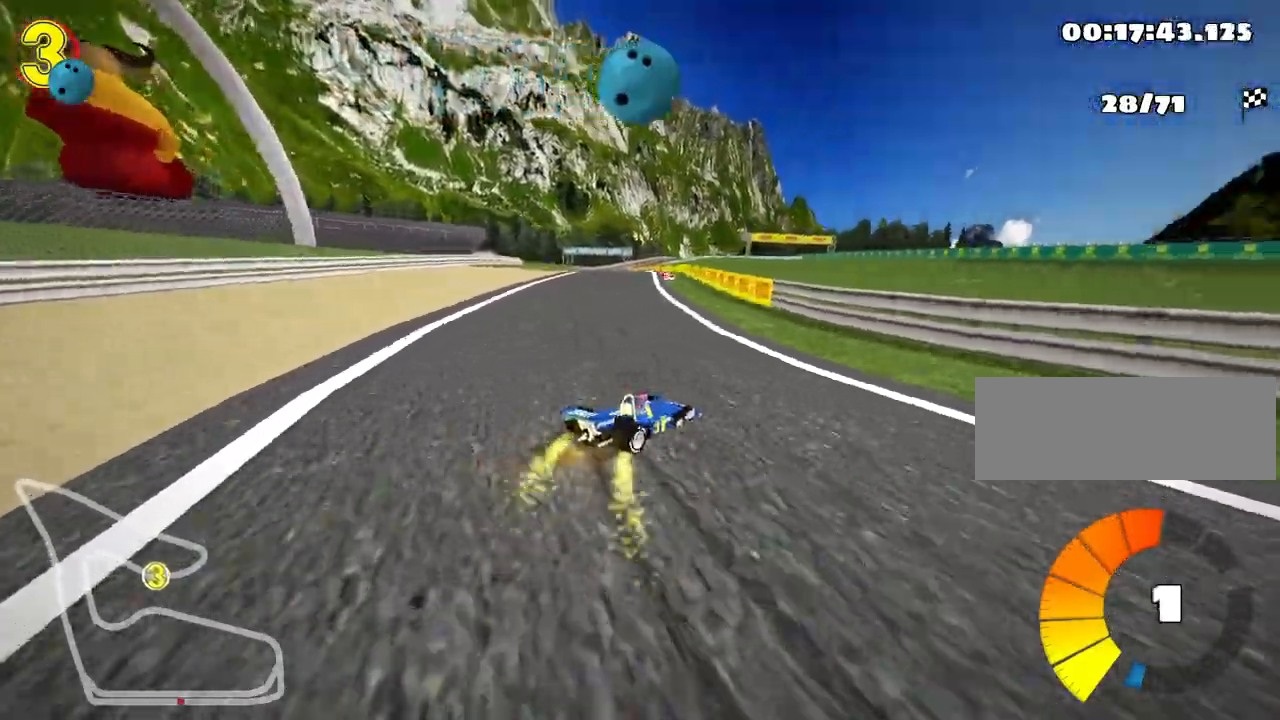
{"keys": ["up"], "events": [[17, "right", "up"], [183, "skid", "up"], [217, "nitro", "down"], [383, "nitro", "up"], [417, "left", "up"]]}
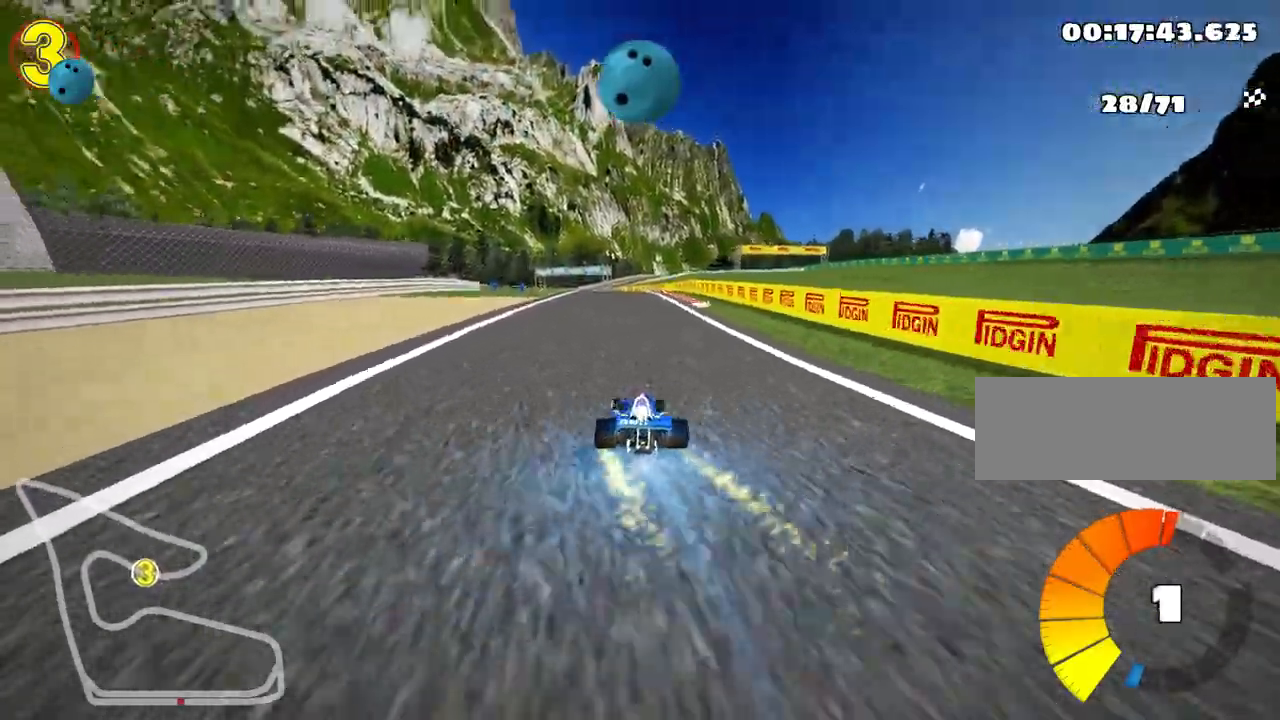
{"keys": ["up"], "events": [[150, "right", "down"], [483, "right", "up"]]}
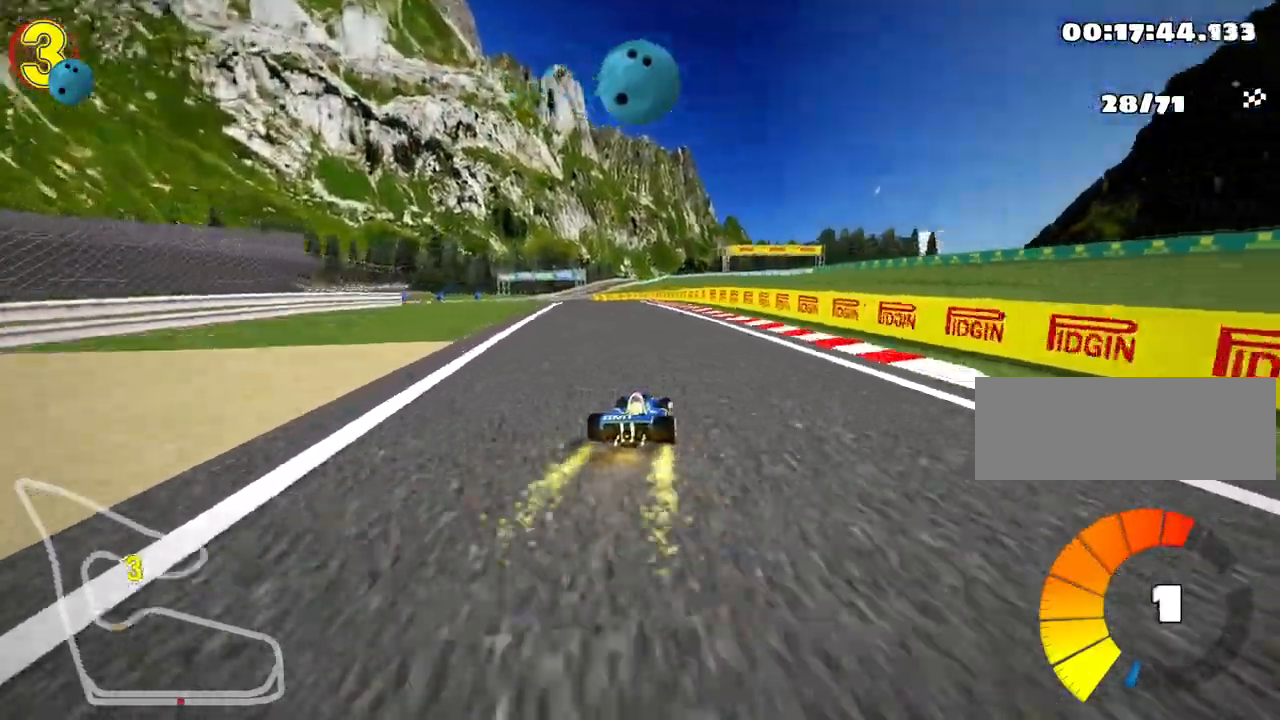
{"keys": ["right", "skid", "up"], "events": [[17, "skid", "down"], [33, "left", "down"], [383, "left", "up"], [467, "right", "down"]]}
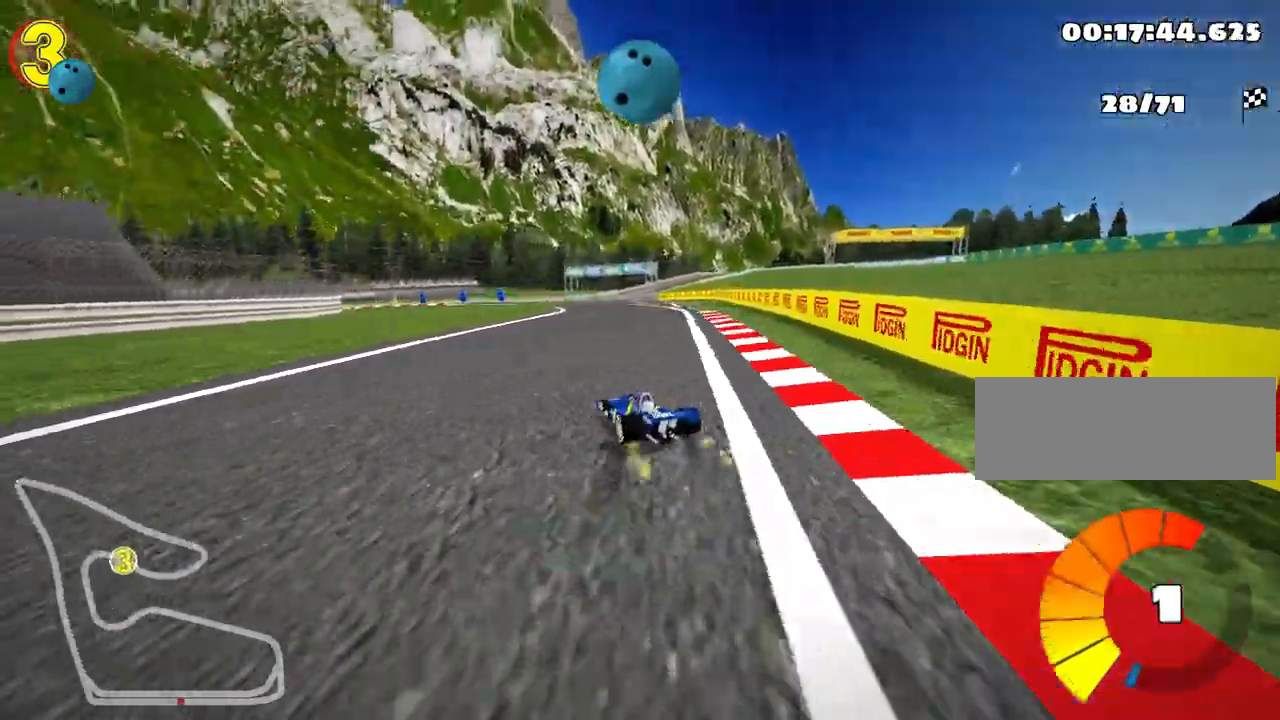
{"keys": ["right", "skid", "up"], "events": []}
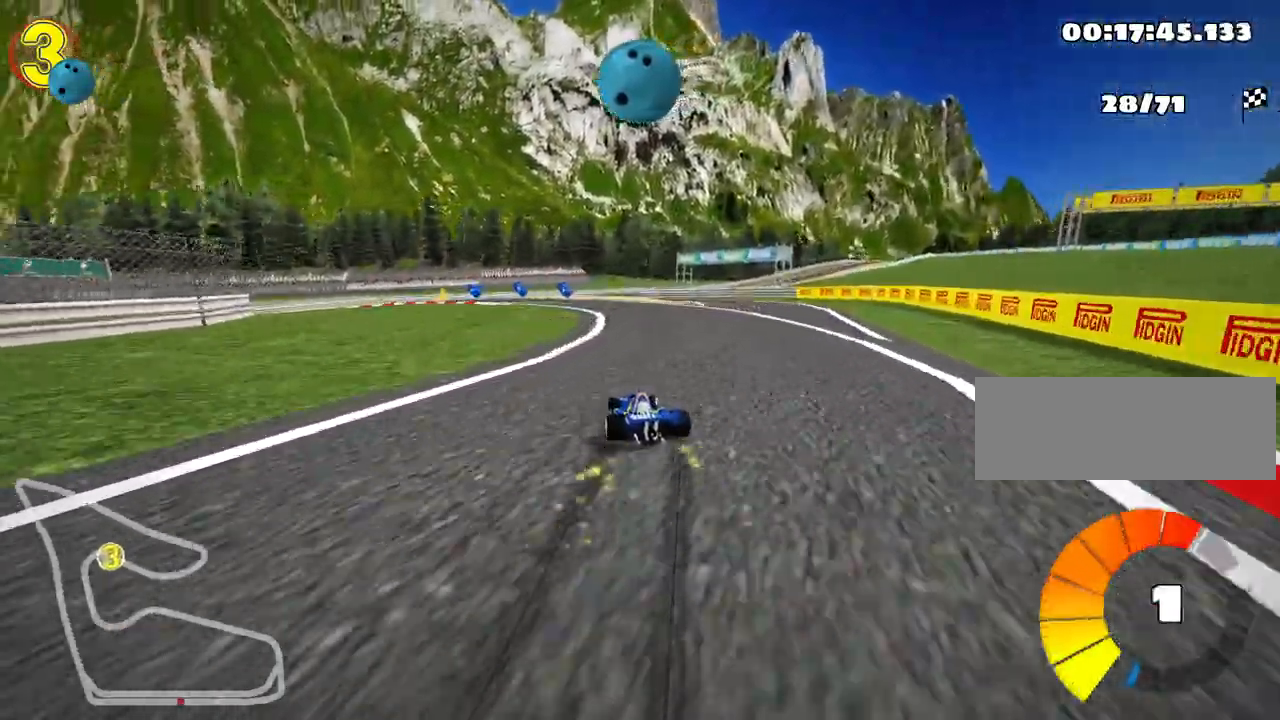
{"keys": ["left", "skid", "up"], "events": [[167, "right", "up"], [467, "left", "down"]]}
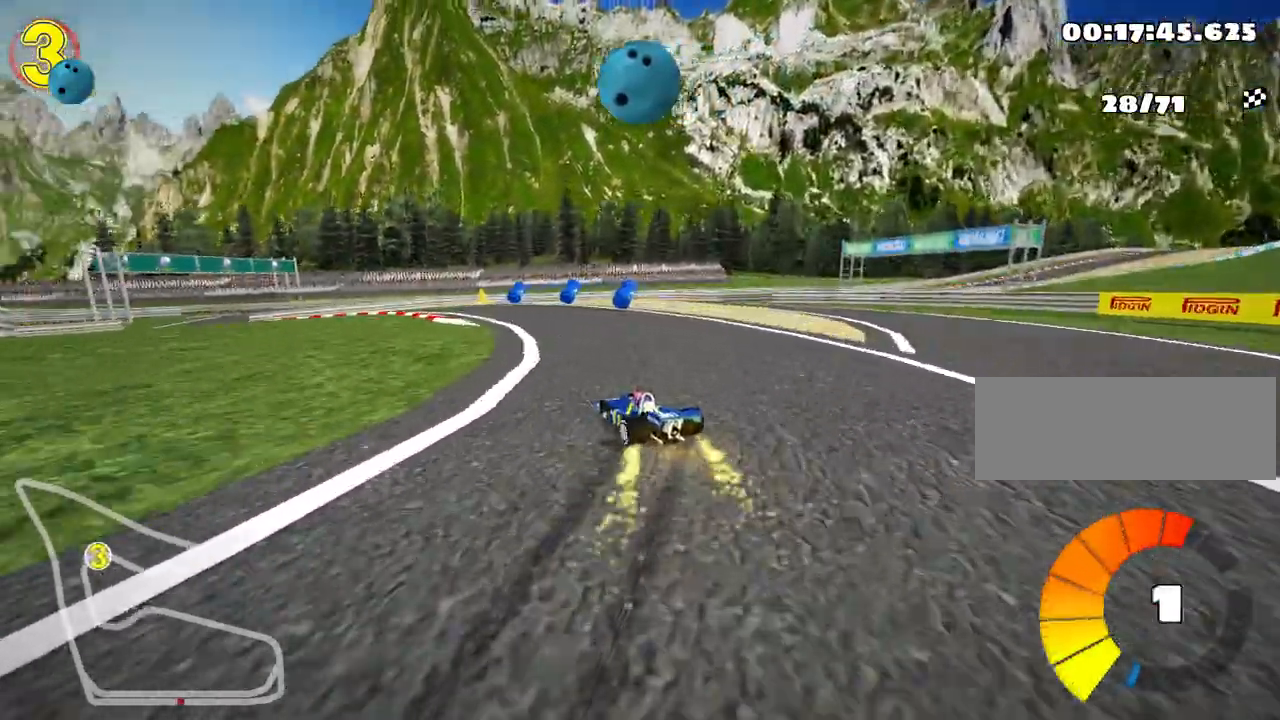
{"keys": ["left", "up"], "events": [[417, "skid", "up"]]}
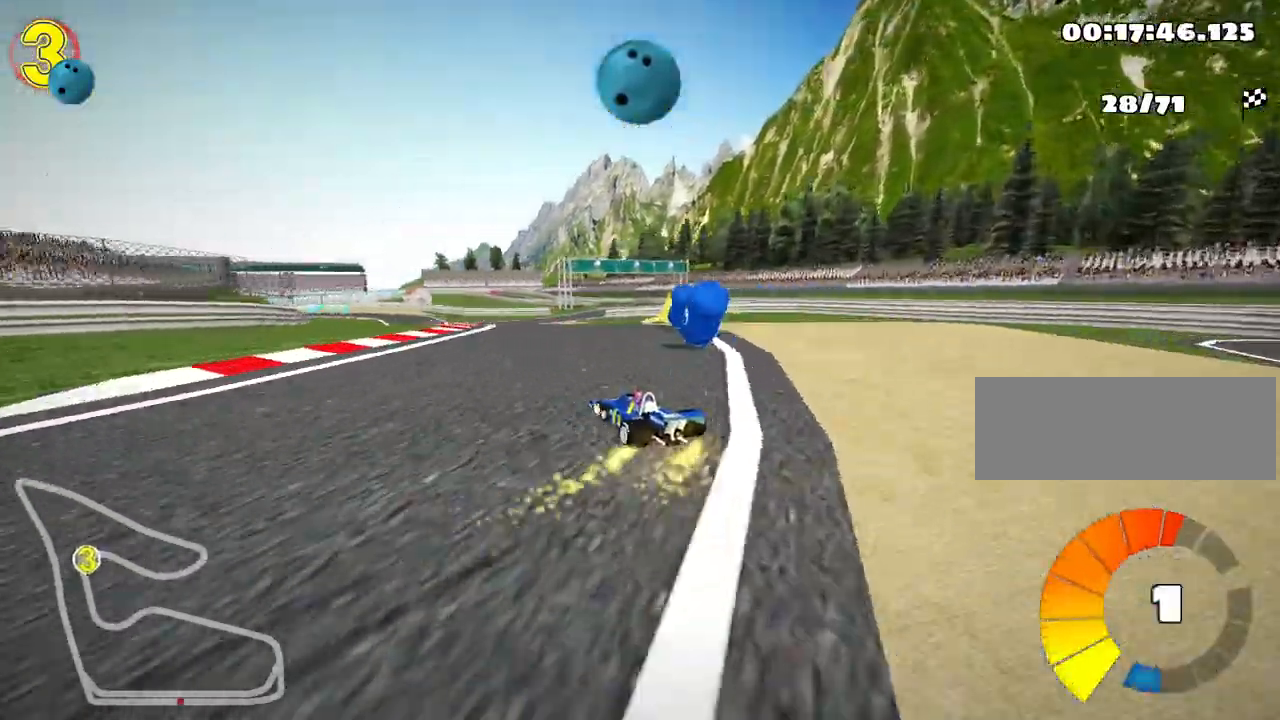
{"keys": ["up"], "events": [[33, "nitro", "down"], [150, "left", "up"], [167, "nitro", "up"]]}
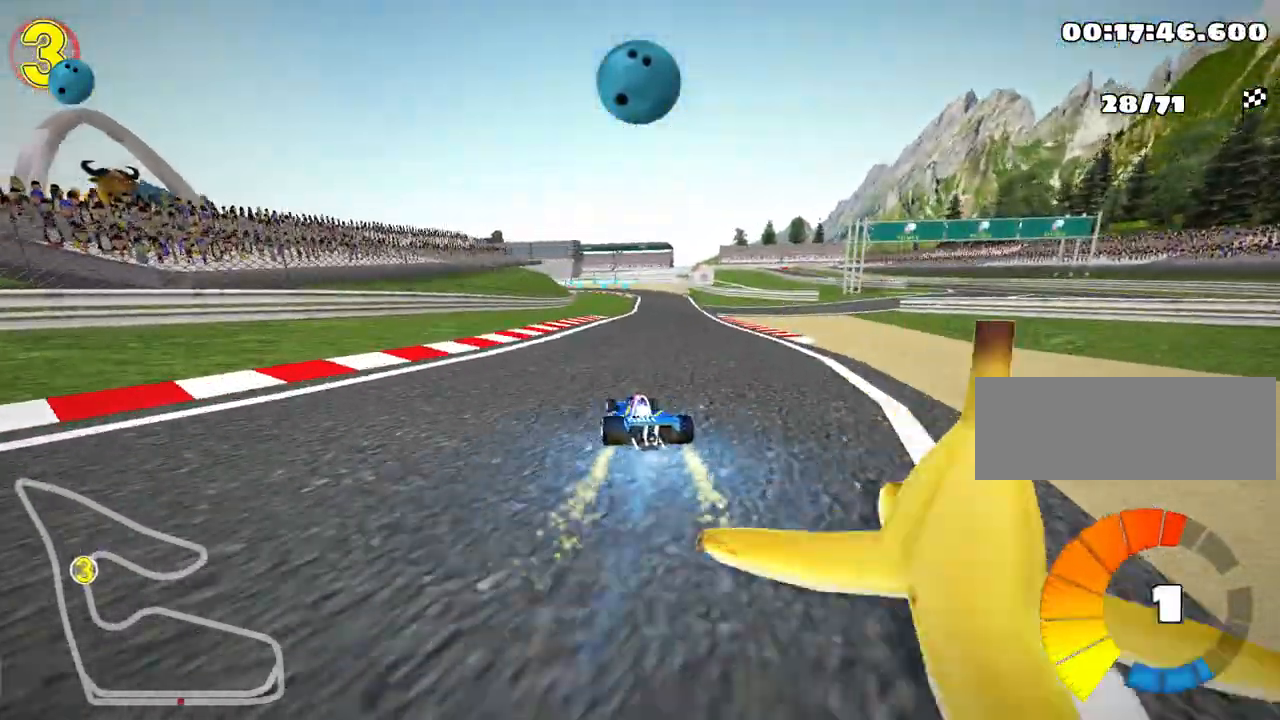
{"keys": ["up"], "events": [[33, "right", "down"], [417, "right", "up"]]}
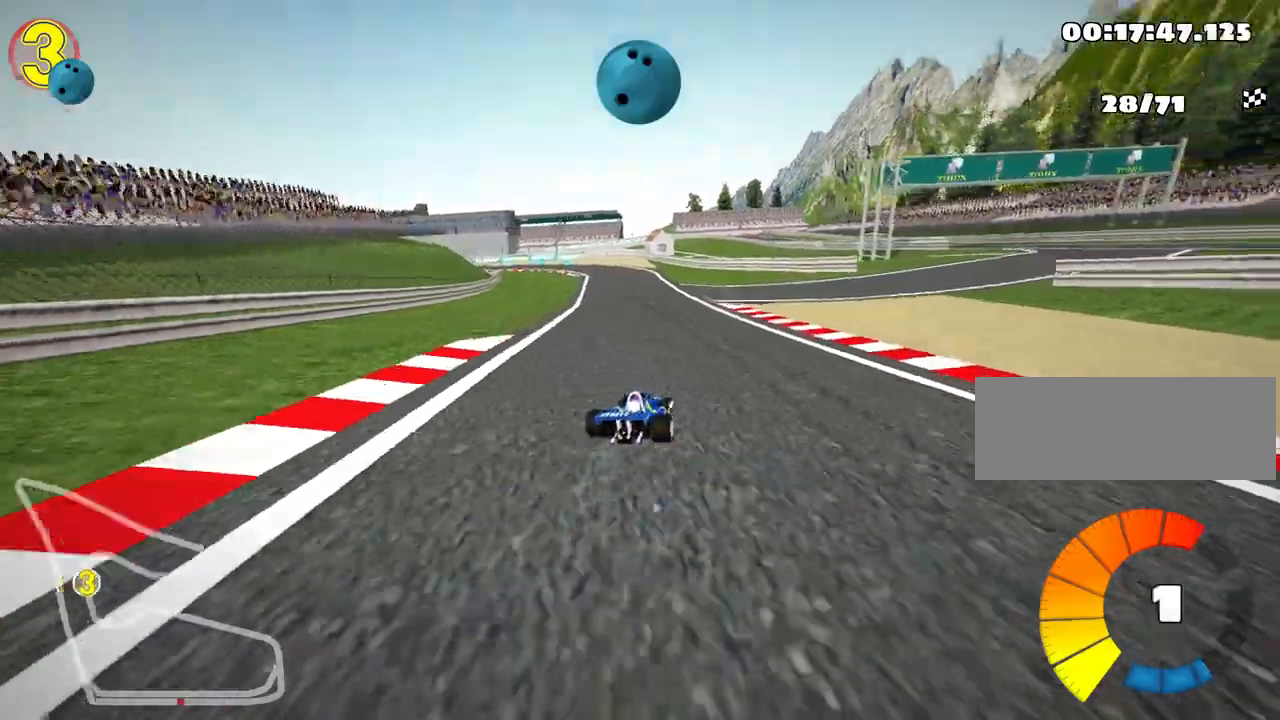
{"keys": ["right", "skid", "up"], "events": [[50, "left", "down"], [67, "skid", "down"], [183, "right", "down"], [217, "left", "up"]]}
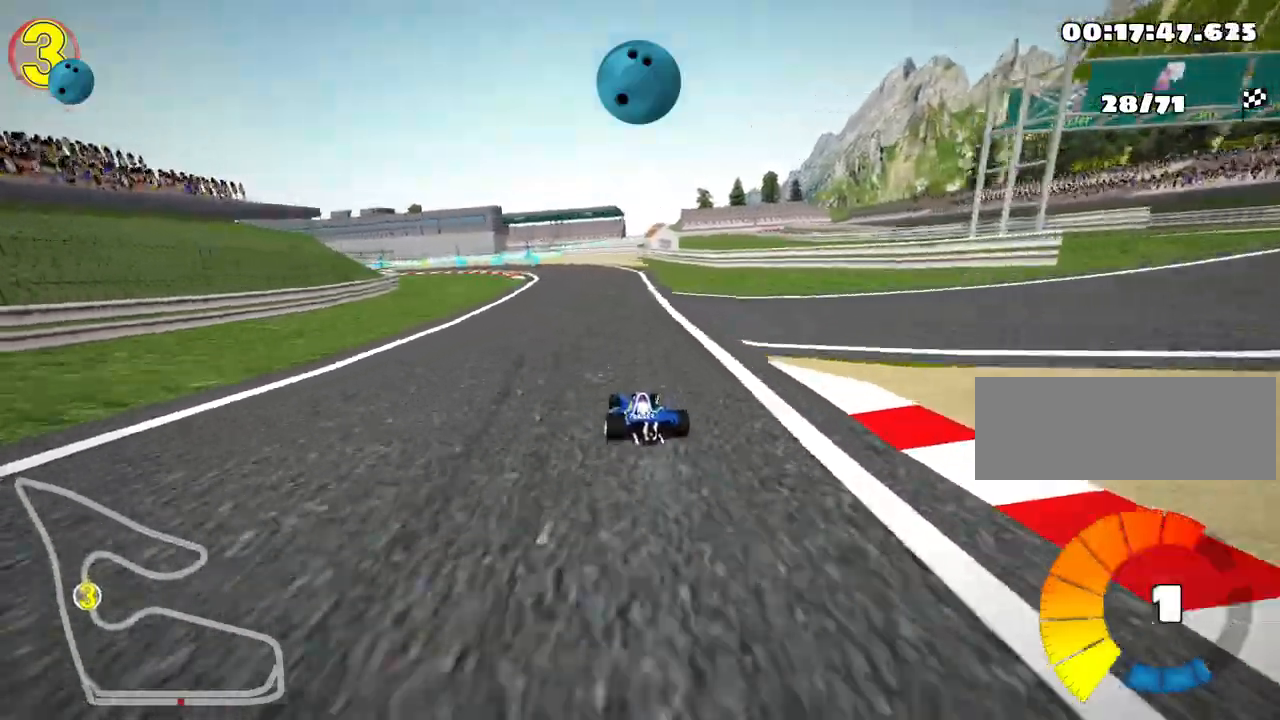
{"keys": ["nitro", "skid", "up"], "events": [[233, "left", "down"], [333, "nitro", "down"], [400, "right", "up"], [433, "left", "up"]]}
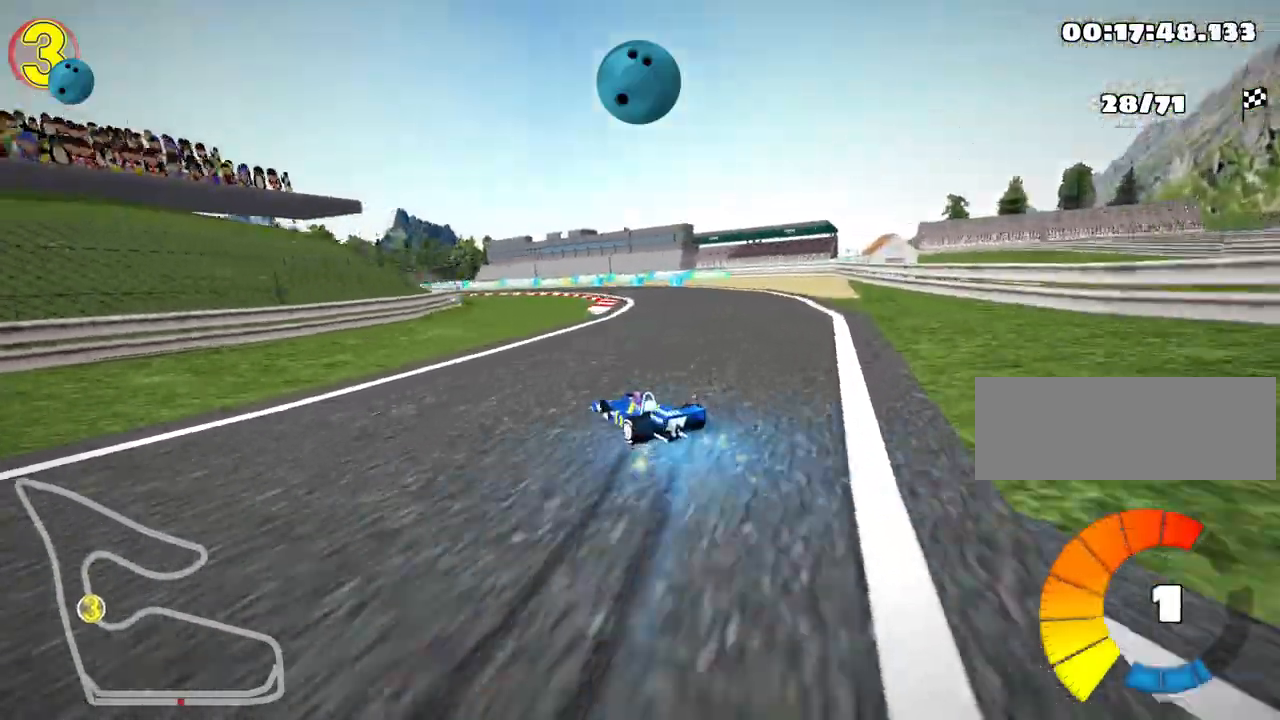
{"keys": ["skid", "up"], "events": [[17, "nitro", "up"], [33, "left", "down"], [300, "left", "up"]]}